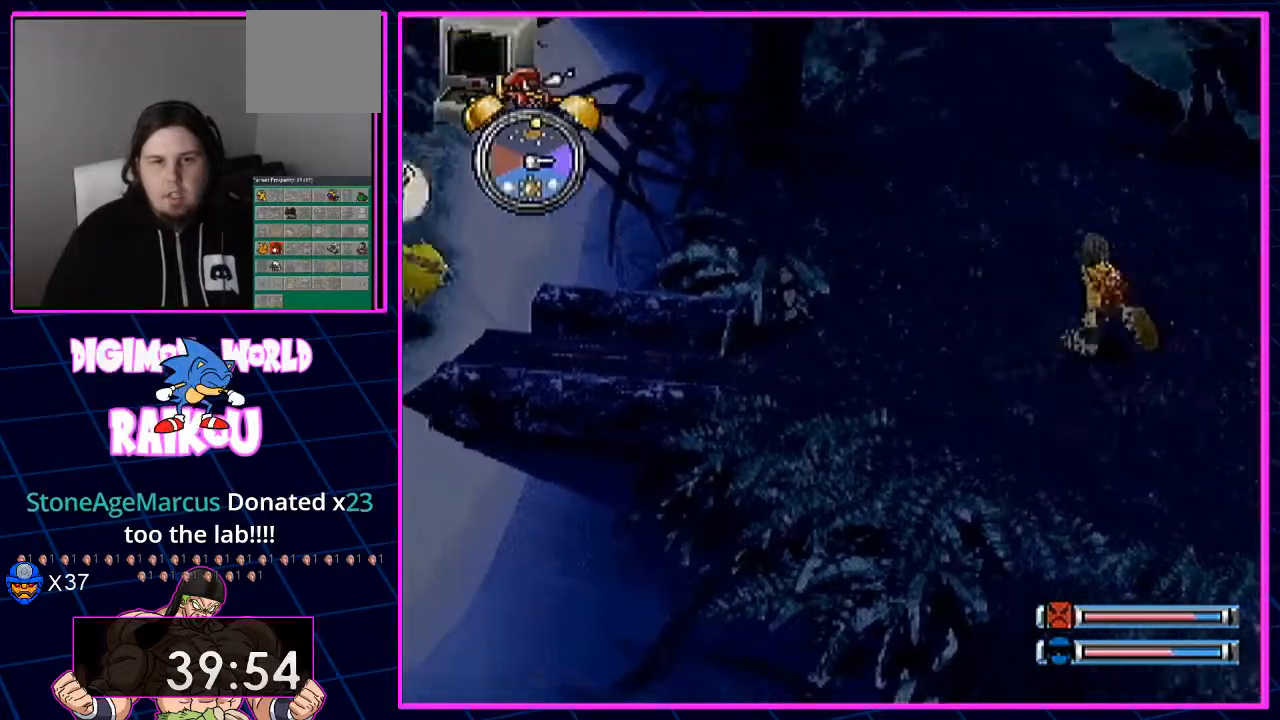
Gameplay with a controller (PlayStation layout); each line is a JSON object with the inputs held at the frame after it (dt_ms = milliseconds from this image to that frame). "events" lists button and stick changes between this image and that frame as [ms after this image, input, new state], when the widget could be followed in between. Not read: CROSS.
{"dt_ms": 500, "buttons": ["DPAD_RIGHT"], "left_stick": "center", "right_stick": "center", "events": [[67, "DPAD_UP", "up"]]}
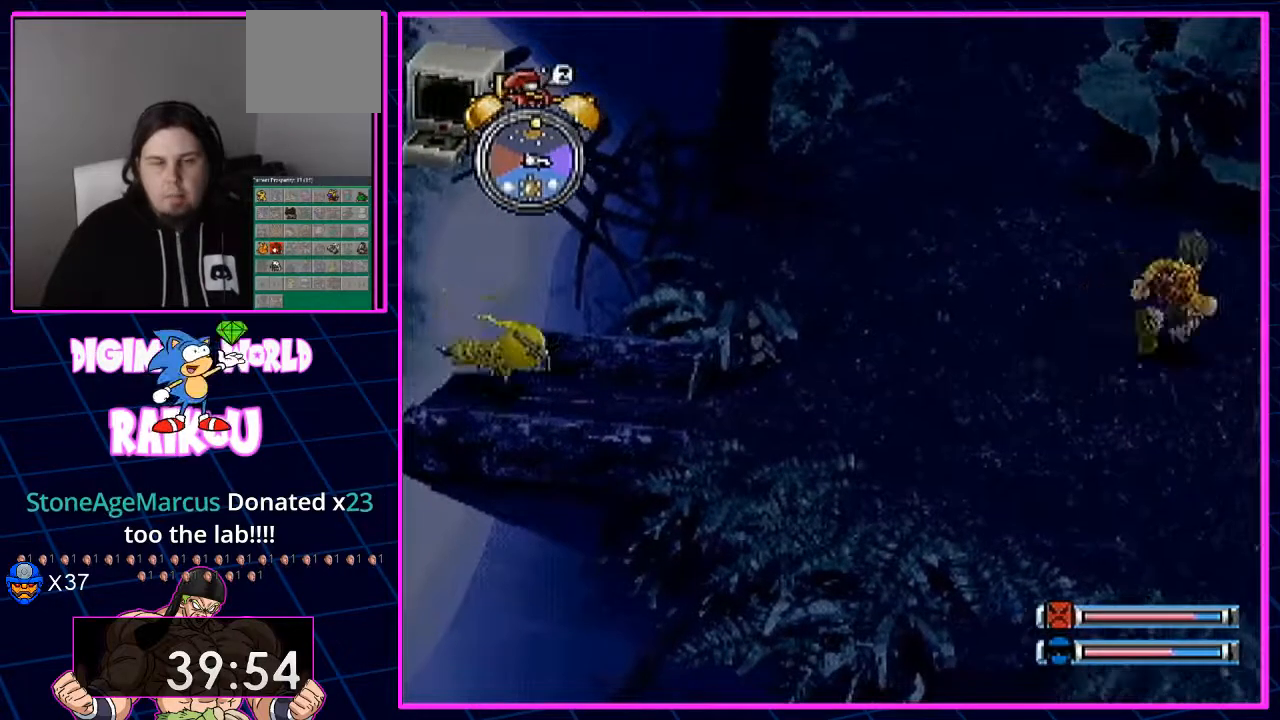
{"dt_ms": 500, "buttons": ["DPAD_DOWN", "DPAD_RIGHT"], "left_stick": "center", "right_stick": "center", "events": [[83, "DPAD_DOWN", "down"]]}
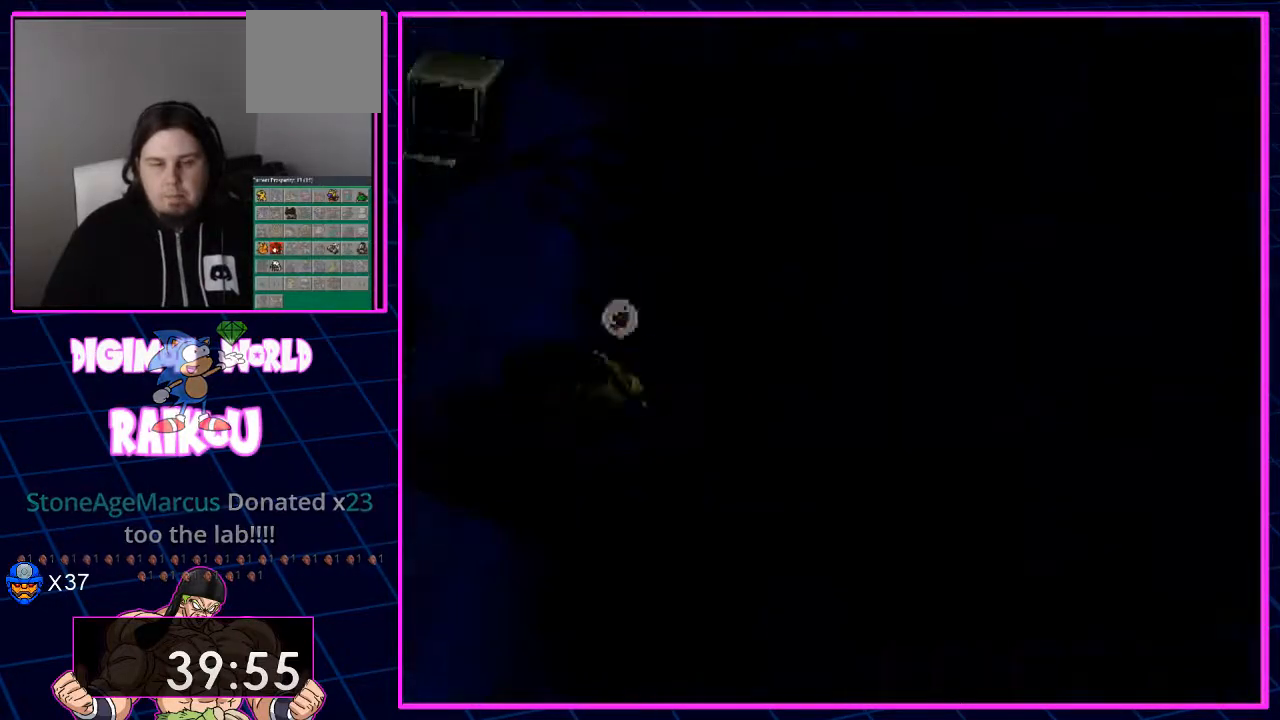
{"dt_ms": 1000, "buttons": ["DPAD_UP", "DPAD_RIGHT"], "left_stick": "center", "right_stick": "center"}
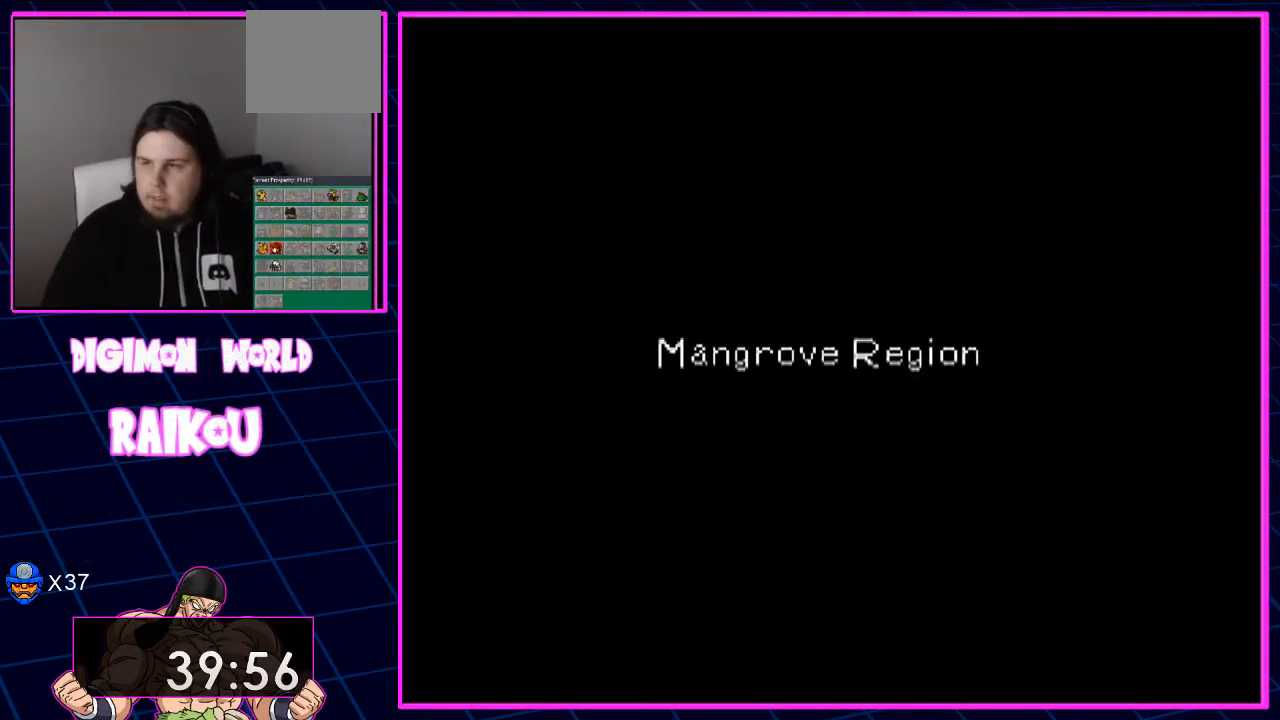
{"dt_ms": 500, "buttons": [], "left_stick": "center", "right_stick": "center", "events": [[450, "DPAD_UP", "up"], [467, "DPAD_RIGHT", "up"]]}
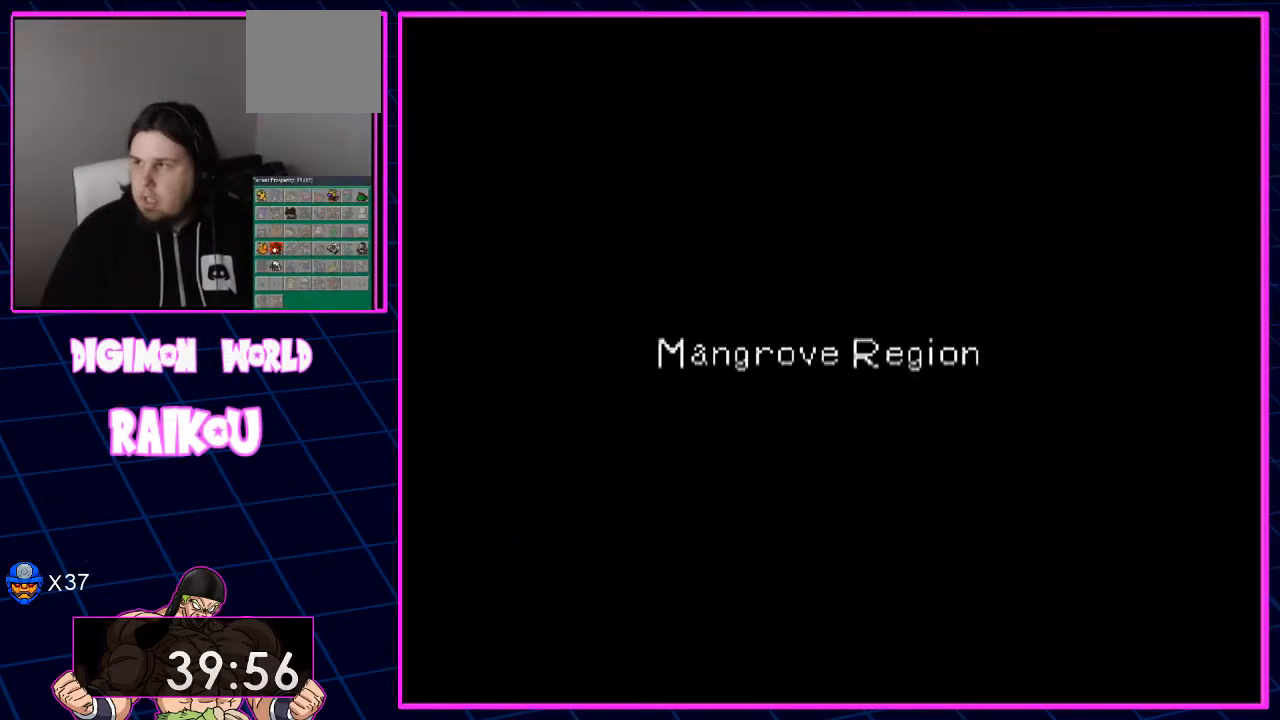
{"dt_ms": 500, "buttons": ["DPAD_UP"], "left_stick": "center", "right_stick": "center", "events": [[217, "DPAD_UP", "down"]]}
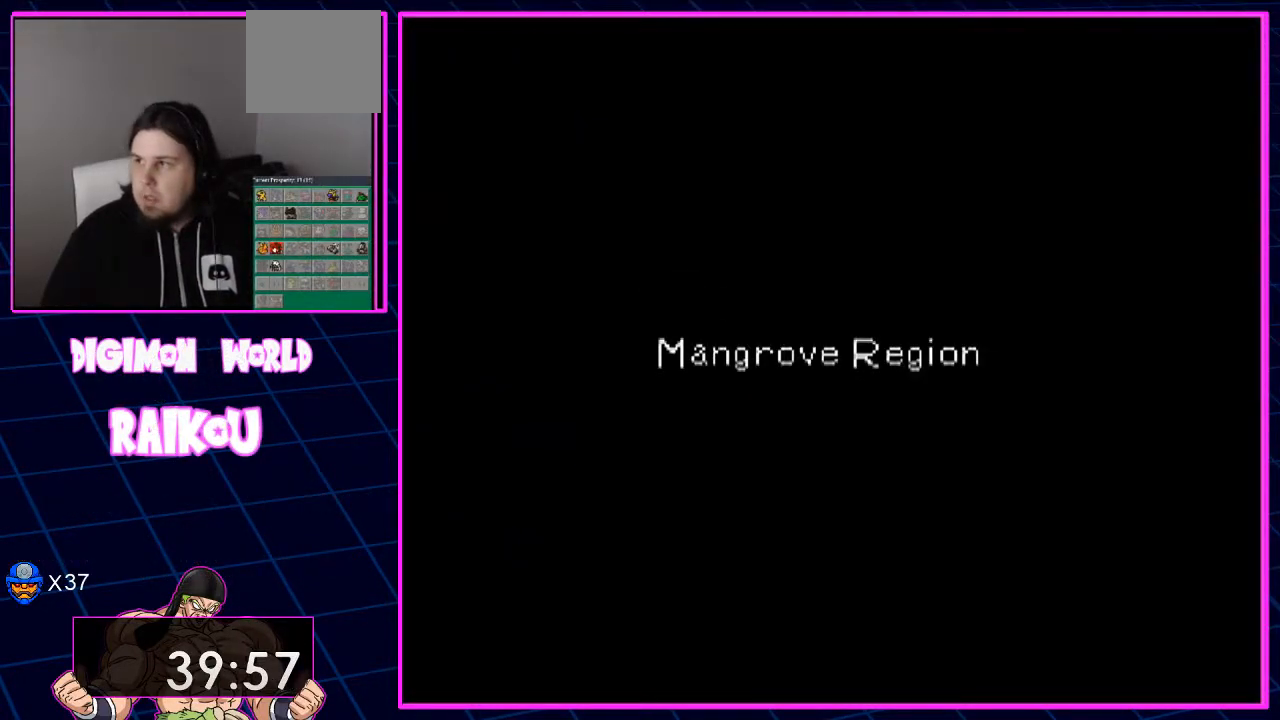
{"dt_ms": 500, "buttons": ["DPAD_UP"], "left_stick": "center", "right_stick": "center", "events": []}
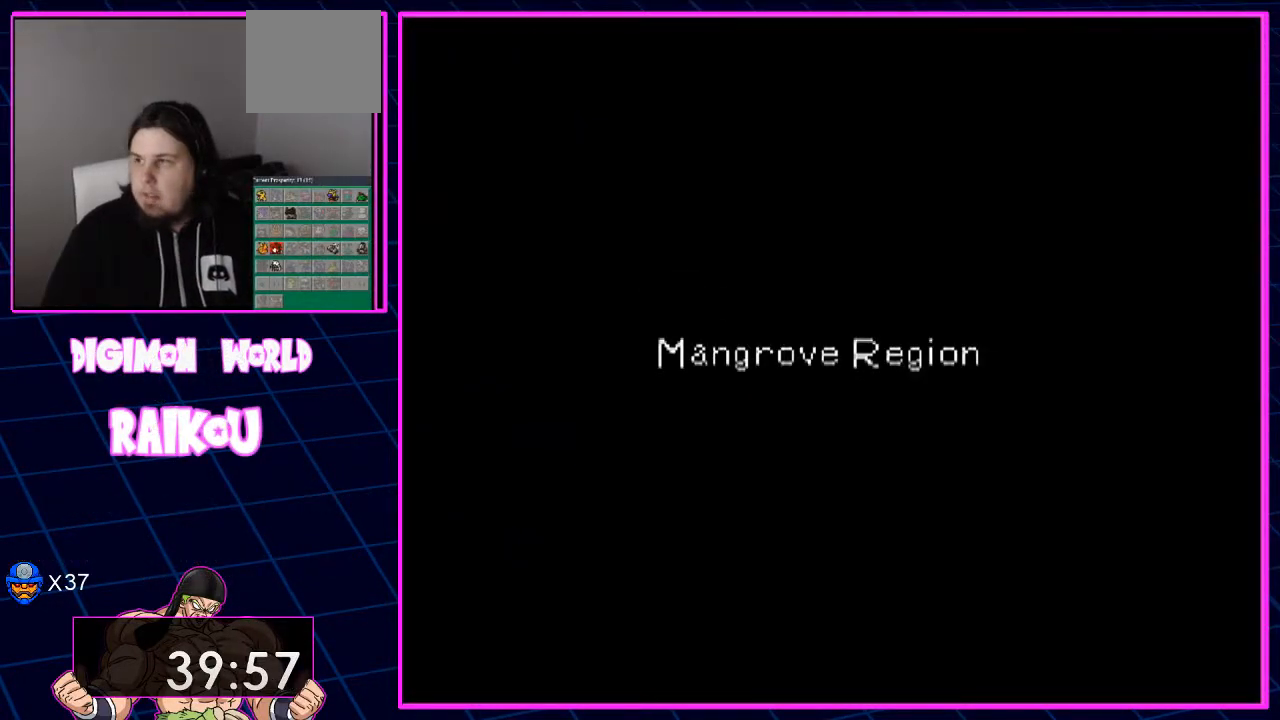
{"dt_ms": 500, "buttons": ["DPAD_UP"], "left_stick": "center", "right_stick": "center", "events": []}
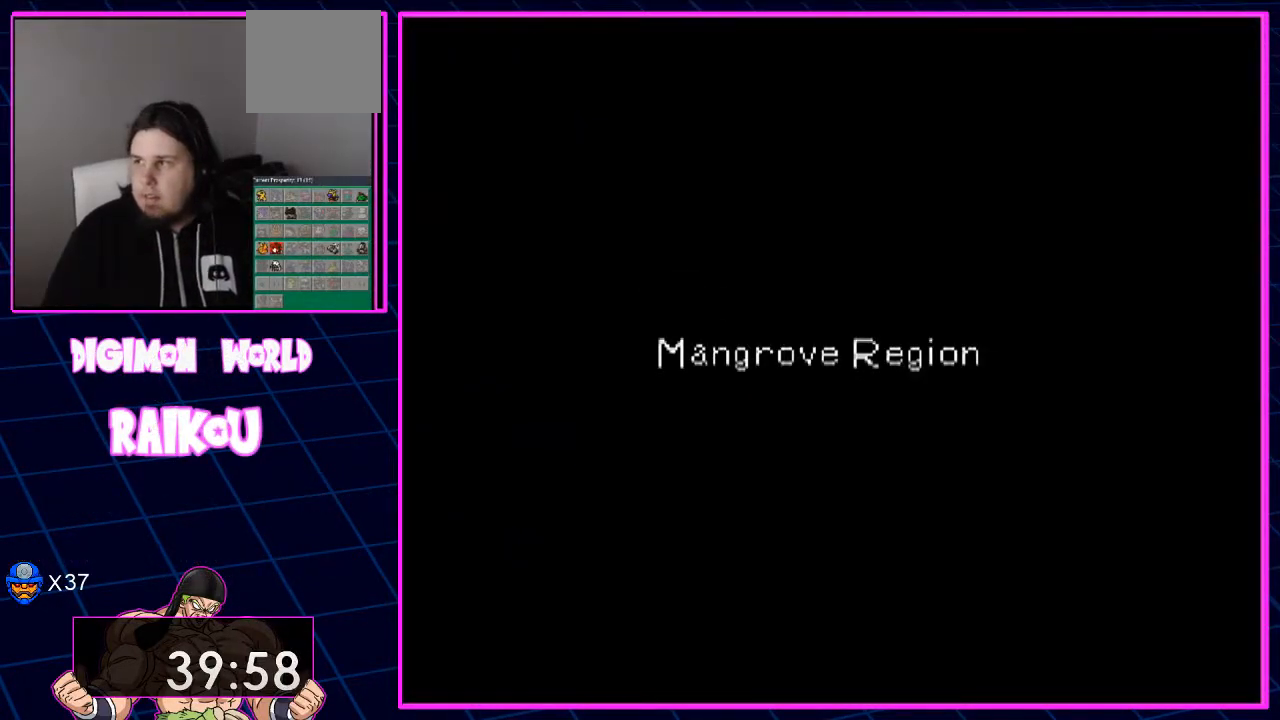
{"dt_ms": 500, "buttons": ["DPAD_UP"], "left_stick": "center", "right_stick": "center", "events": []}
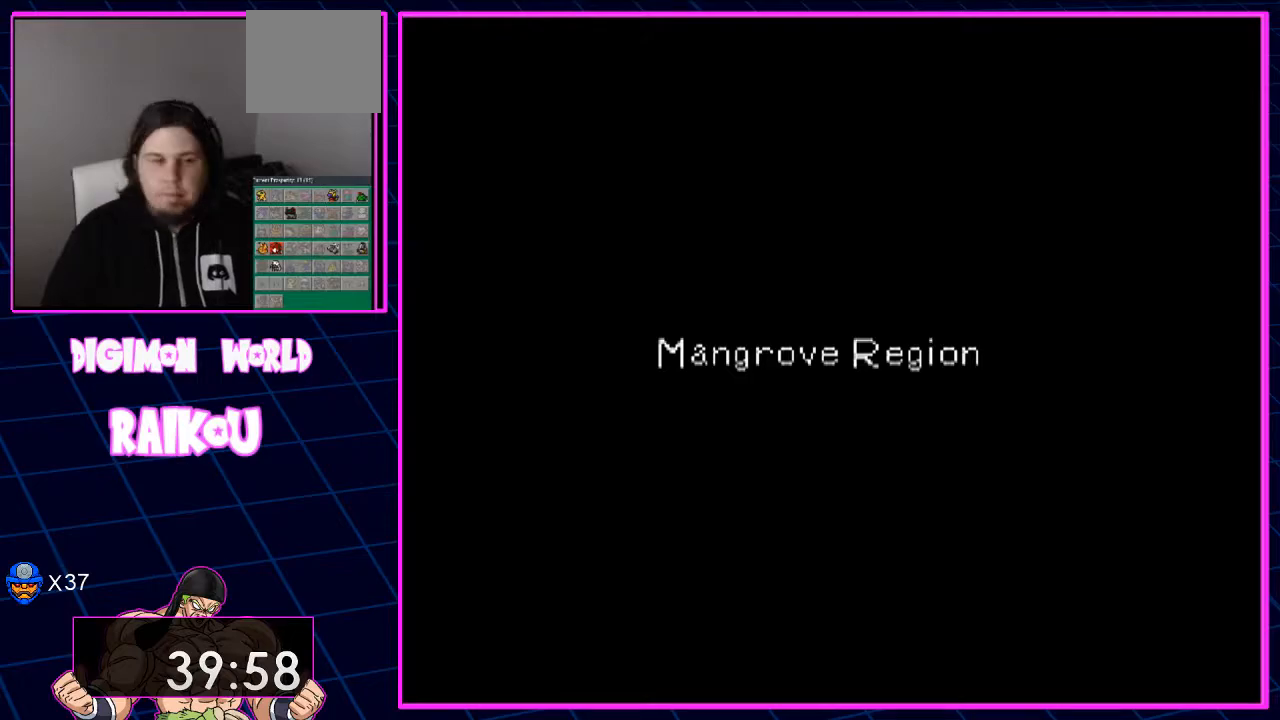
{"dt_ms": 500, "buttons": ["DPAD_UP", "DPAD_RIGHT"], "left_stick": "center", "right_stick": "center", "events": [[383, "DPAD_RIGHT", "down"]]}
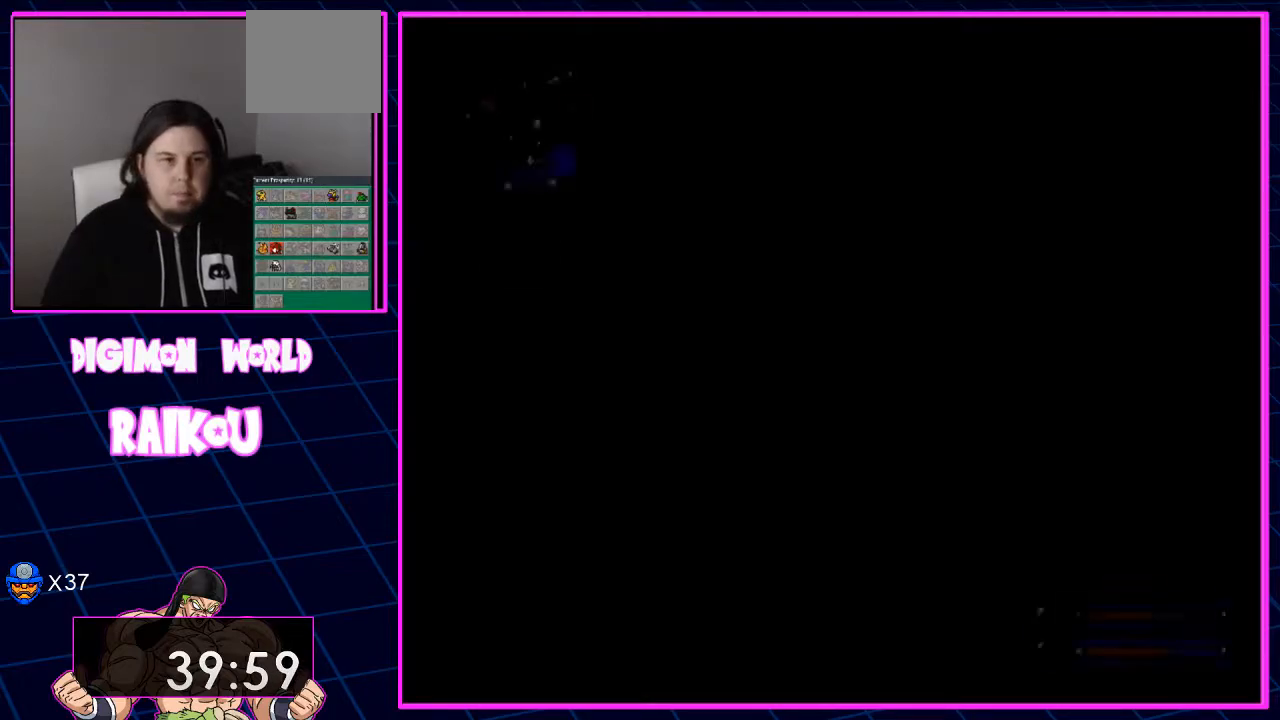
{"dt_ms": 500, "buttons": ["DPAD_UP", "DPAD_RIGHT"], "left_stick": "center", "right_stick": "center", "events": []}
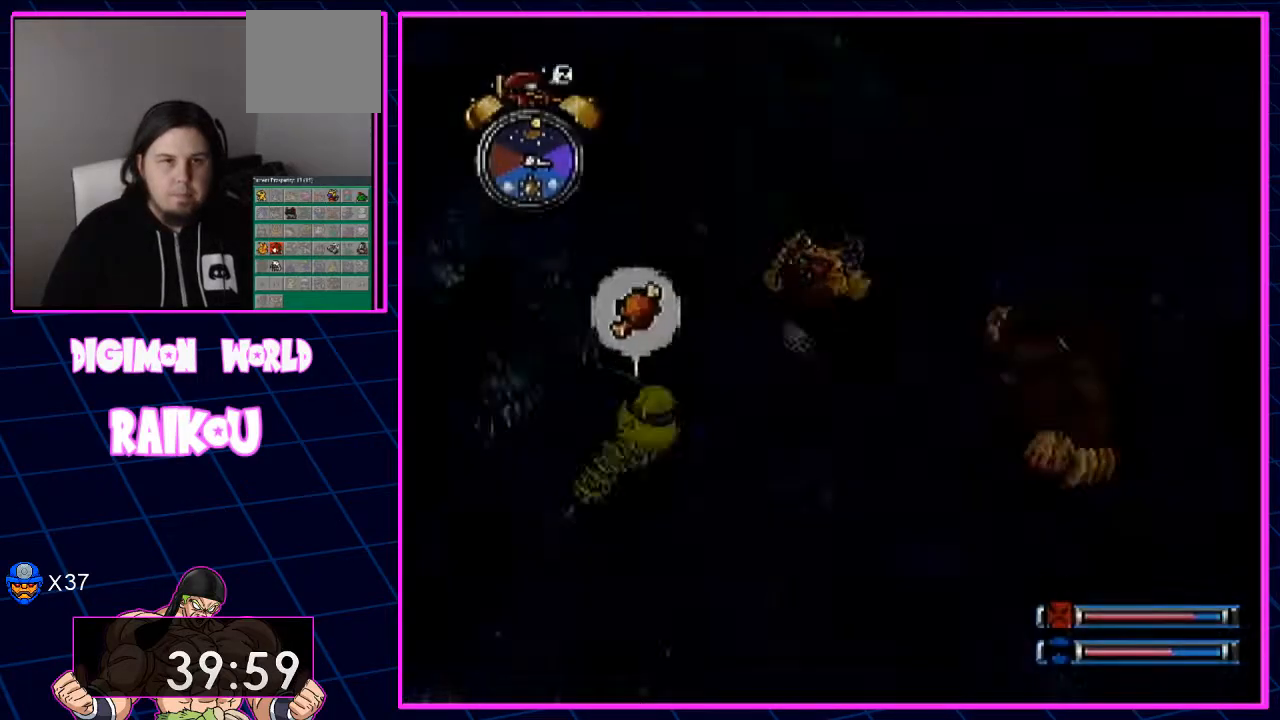
{"dt_ms": 500, "buttons": ["DPAD_UP"], "left_stick": "center", "right_stick": "center", "events": [[367, "DPAD_RIGHT", "up"]]}
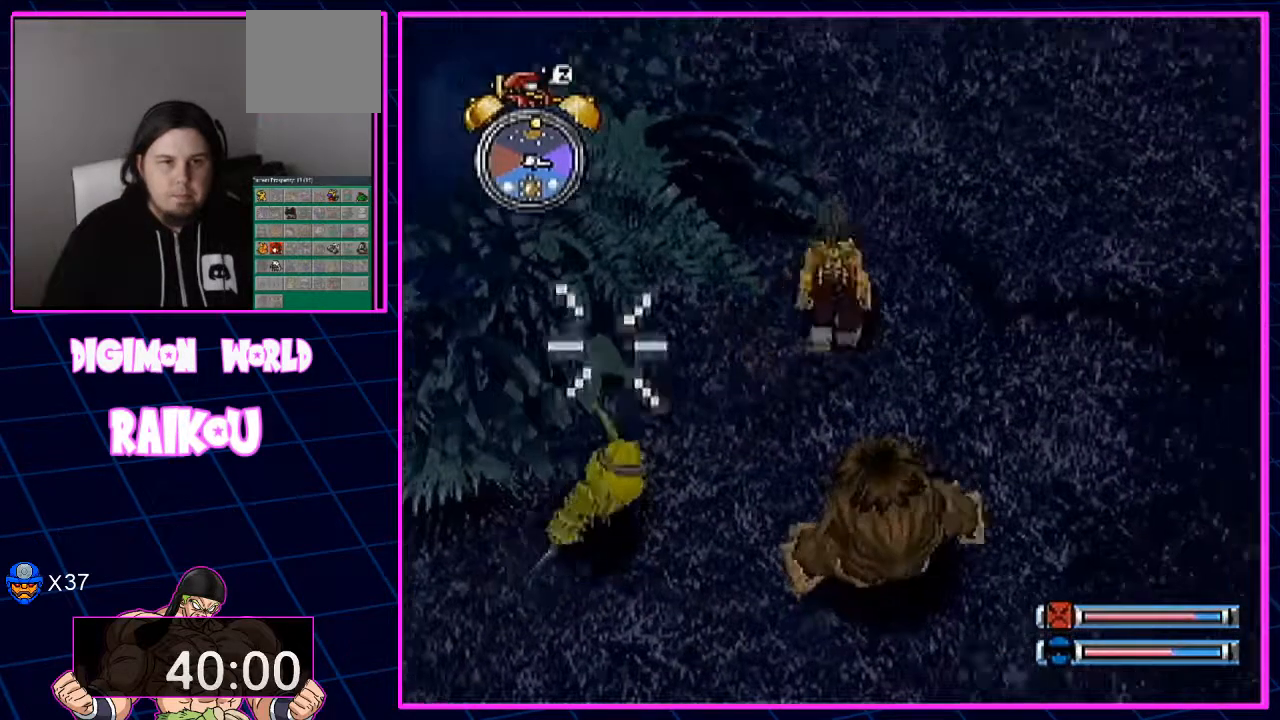
{"dt_ms": 500, "buttons": ["DPAD_UP"], "left_stick": "center", "right_stick": "center", "events": []}
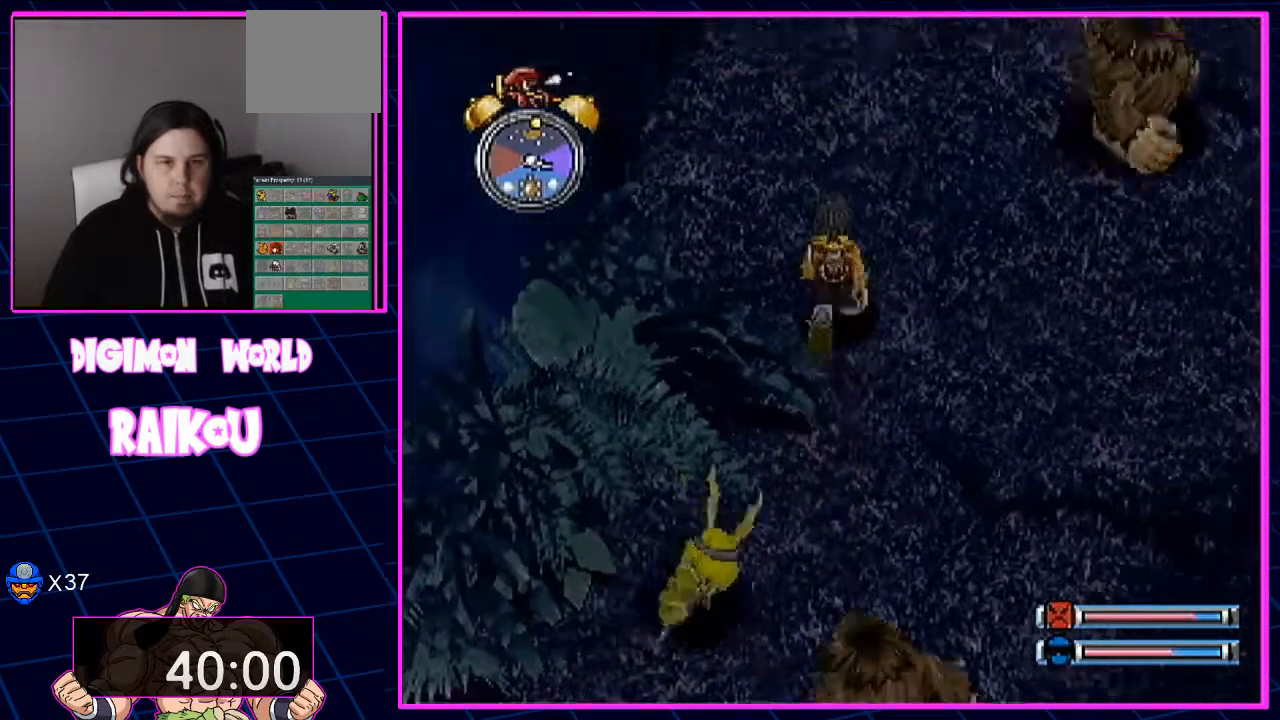
{"dt_ms": 500, "buttons": ["DPAD_UP"], "left_stick": "center", "right_stick": "center", "events": []}
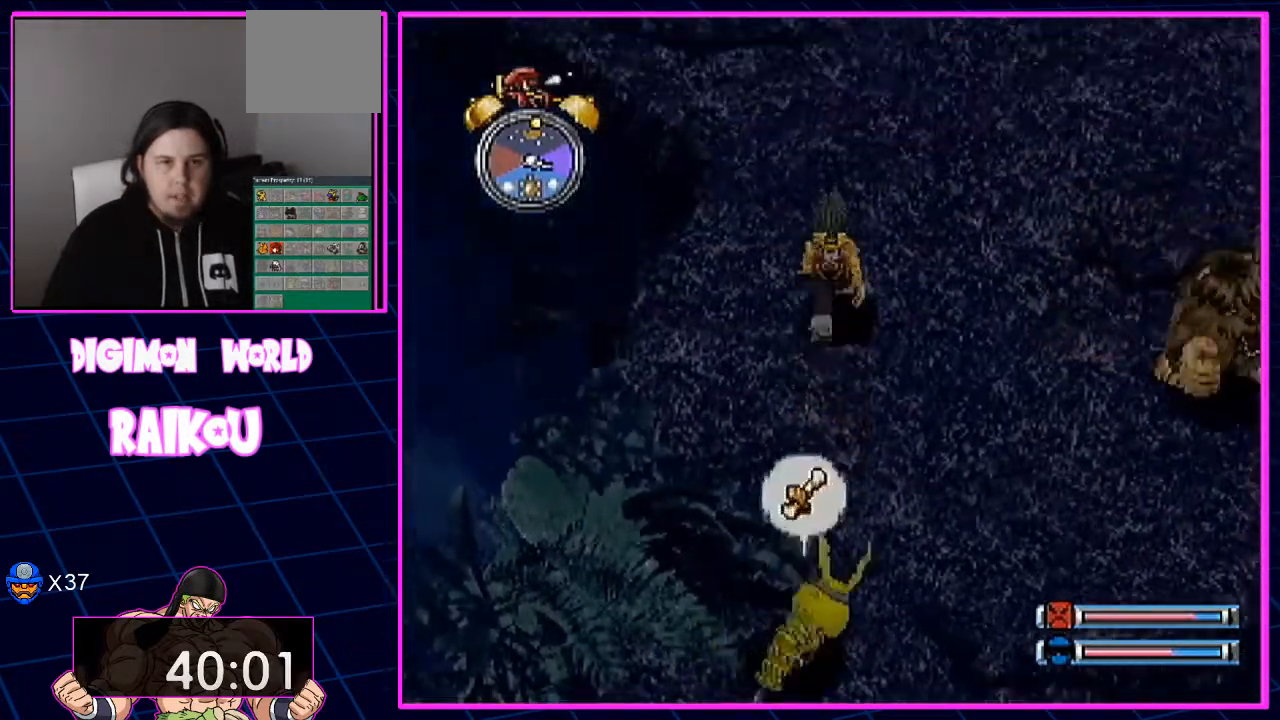
{"dt_ms": 500, "buttons": ["DPAD_UP"], "left_stick": "center", "right_stick": "center", "events": []}
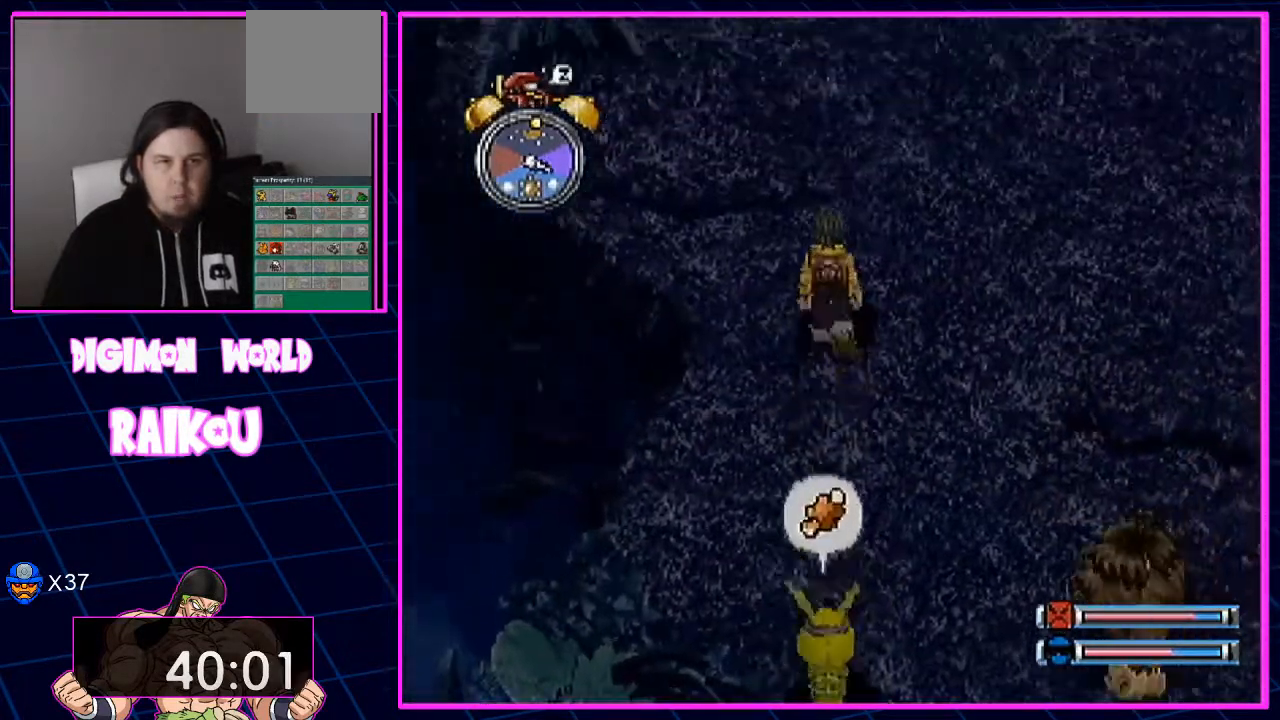
{"dt_ms": 500, "buttons": ["DPAD_UP"], "left_stick": "center", "right_stick": "center", "events": []}
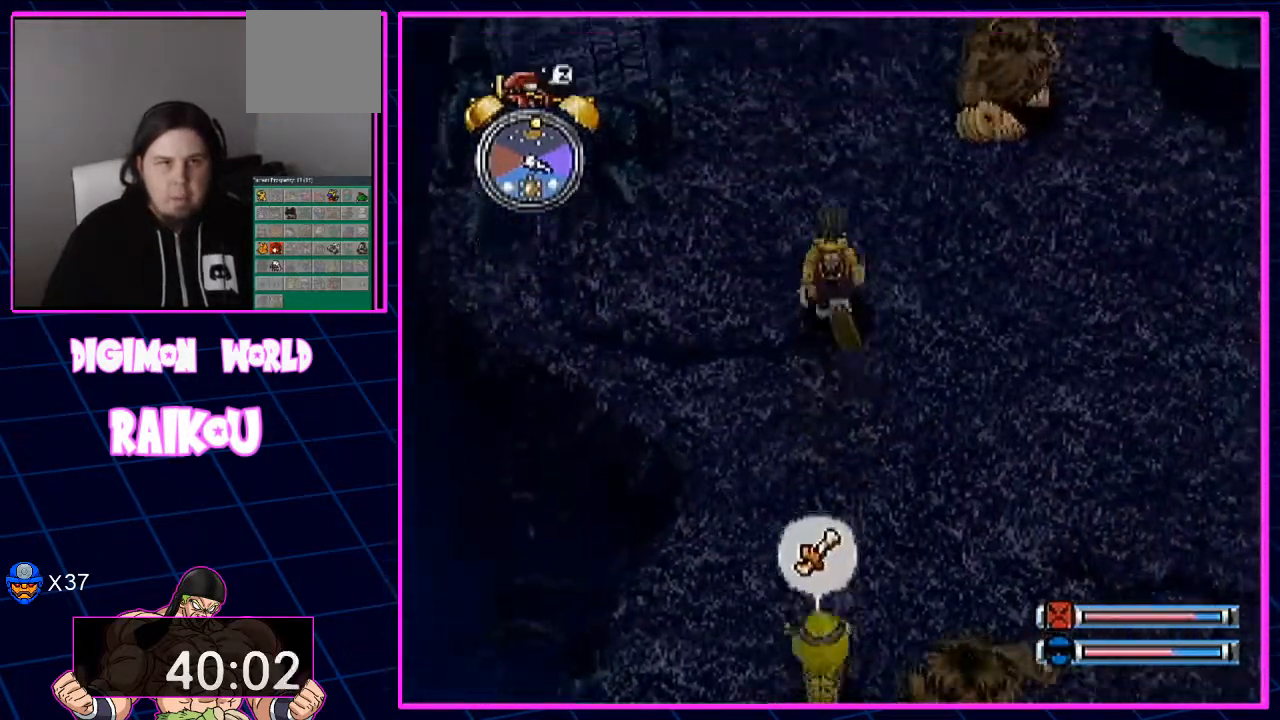
{"dt_ms": 500, "buttons": ["DPAD_UP"], "left_stick": "center", "right_stick": "center", "events": []}
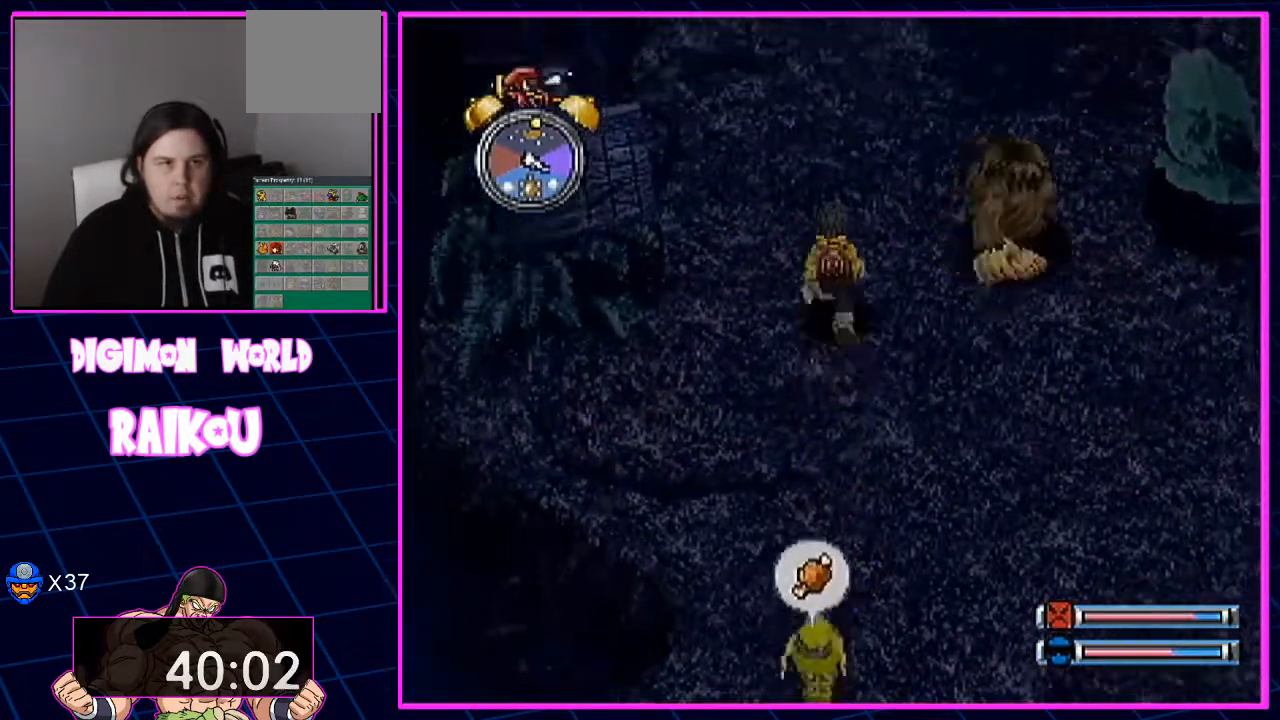
{"dt_ms": 500, "buttons": ["DPAD_UP", "DPAD_RIGHT"], "left_stick": "center", "right_stick": "center", "events": [[133, "DPAD_RIGHT", "down"], [400, "DPAD_LEFT", "down"], [450, "DPAD_LEFT", "up"]]}